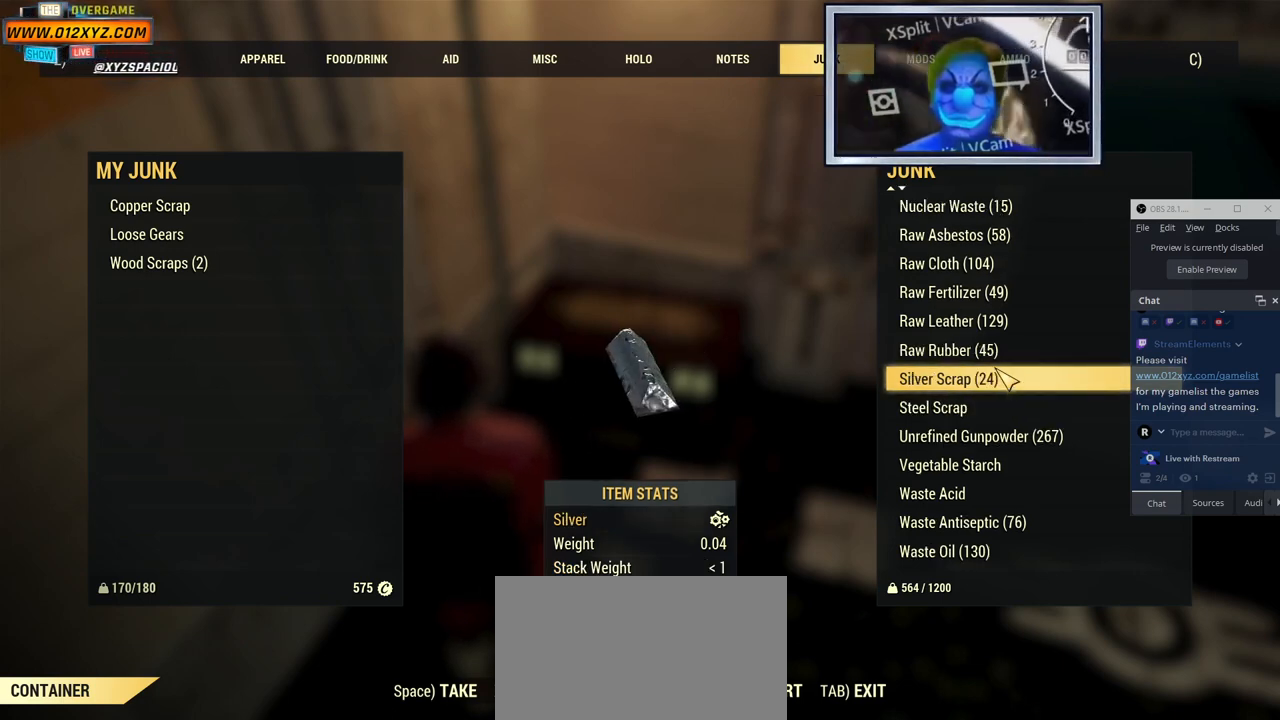
Gameplay with keyboard and mouse; each line is a JSON object with the keys and mouse buttons held at the frame after it. "events" lists presses ("down") and releases ("up") of "1", "2", "3", "4", "5", "a", "alt", "b", "c", "ctrl", "d", "e", "f", "g", "q", "r", "s", "shift", "space", "t", "tab", "v", "w", "x", "z", "mouse_left", "mouse_wheel", "mouse_right", "mouse_mb4" and "mouse_mb5" between this image and that frame as [ms after this image, input, new state], when the widget could be followed in between. "mouse_left", "mouse_wheel", "mouse_right", "mouse_mb4", "mouse_mb5" = the "left", "wheel", "right", "mb4", "mb5" buttons of the "mouse" list. No other keys are recorded. "wheel" means that the mouse wheel is clicked or scrolled. Not read: mouse_move.
{"keys": [], "mouse": ["wheel"], "events": [[100, "mouse_wheel", "down"], [300, "mouse_wheel", "up"], [500, "mouse_wheel", "down"]]}
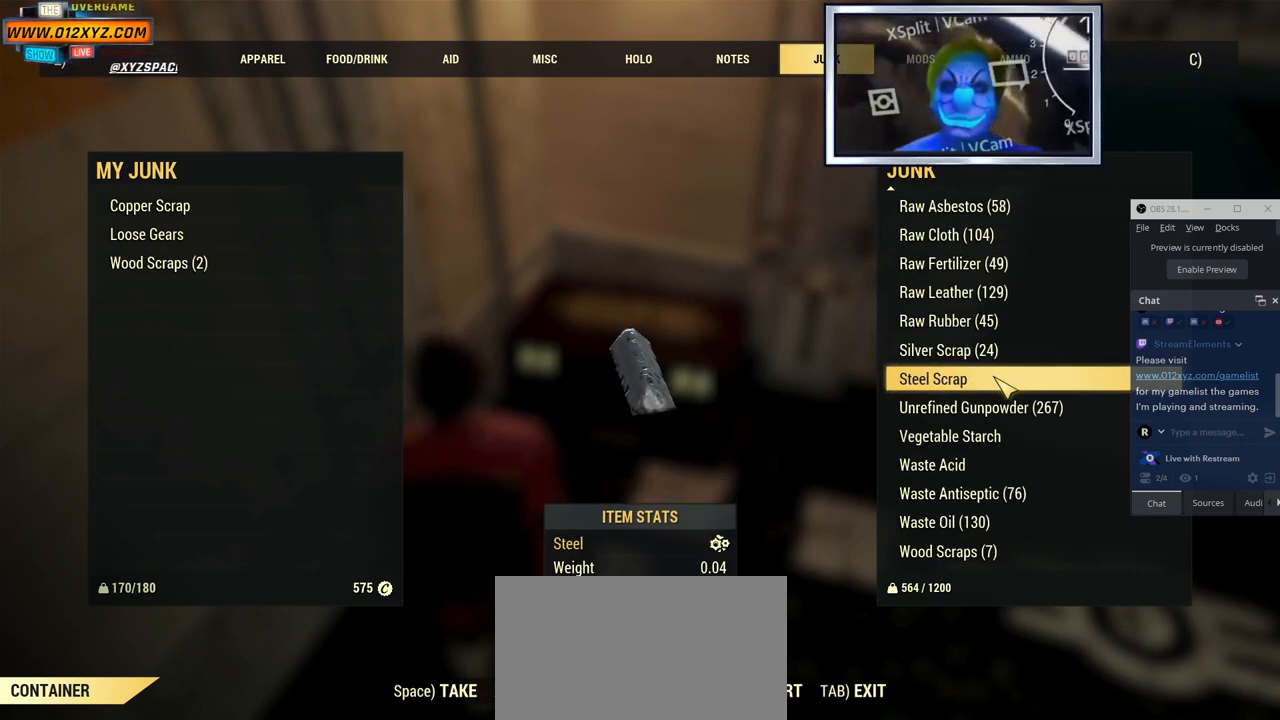
{"keys": [], "mouse": ["wheel"], "events": [[167, "mouse_wheel", "up"], [334, "mouse_wheel", "down"]]}
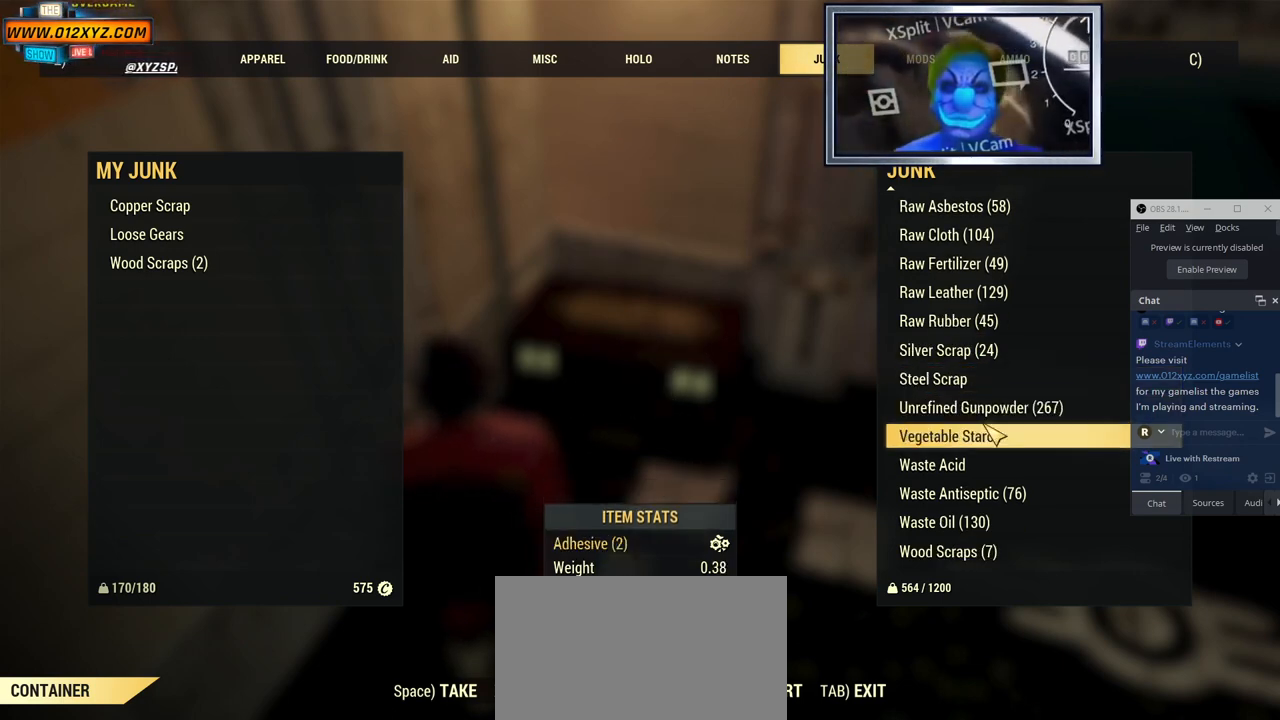
{"keys": [], "mouse": [], "events": [[34, "mouse_wheel", "up"]]}
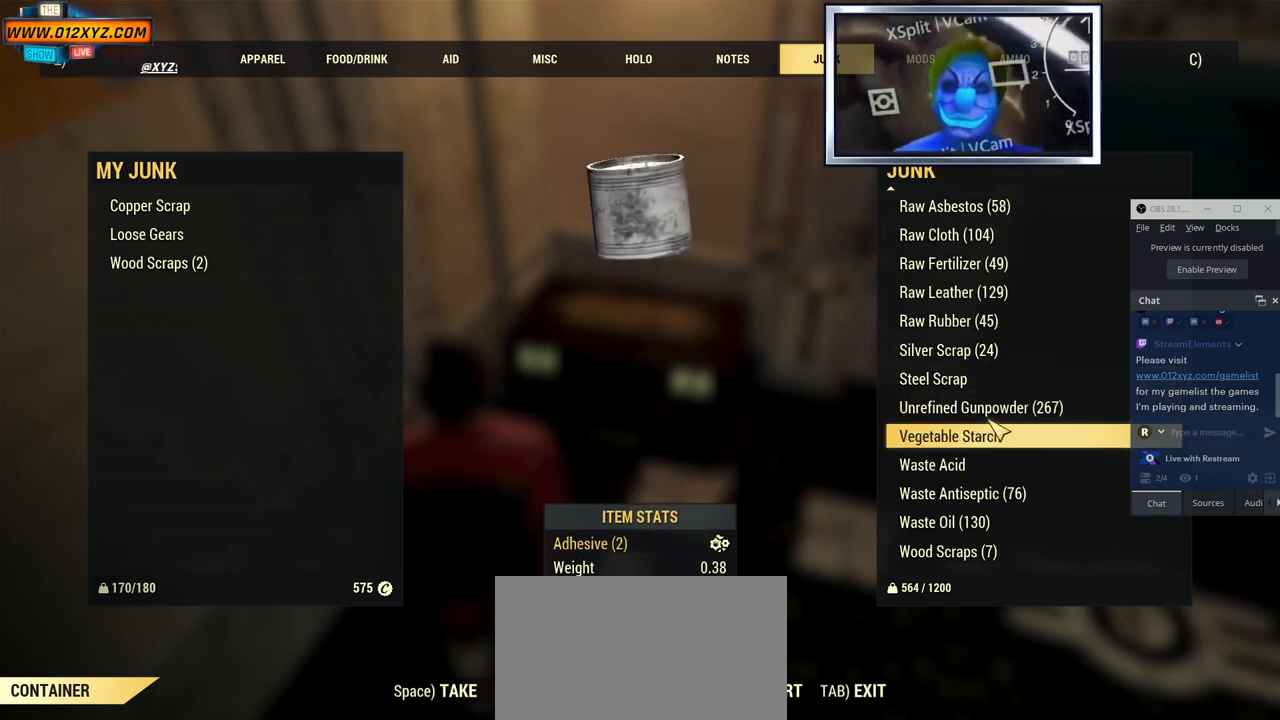
{"keys": [], "mouse": [], "events": []}
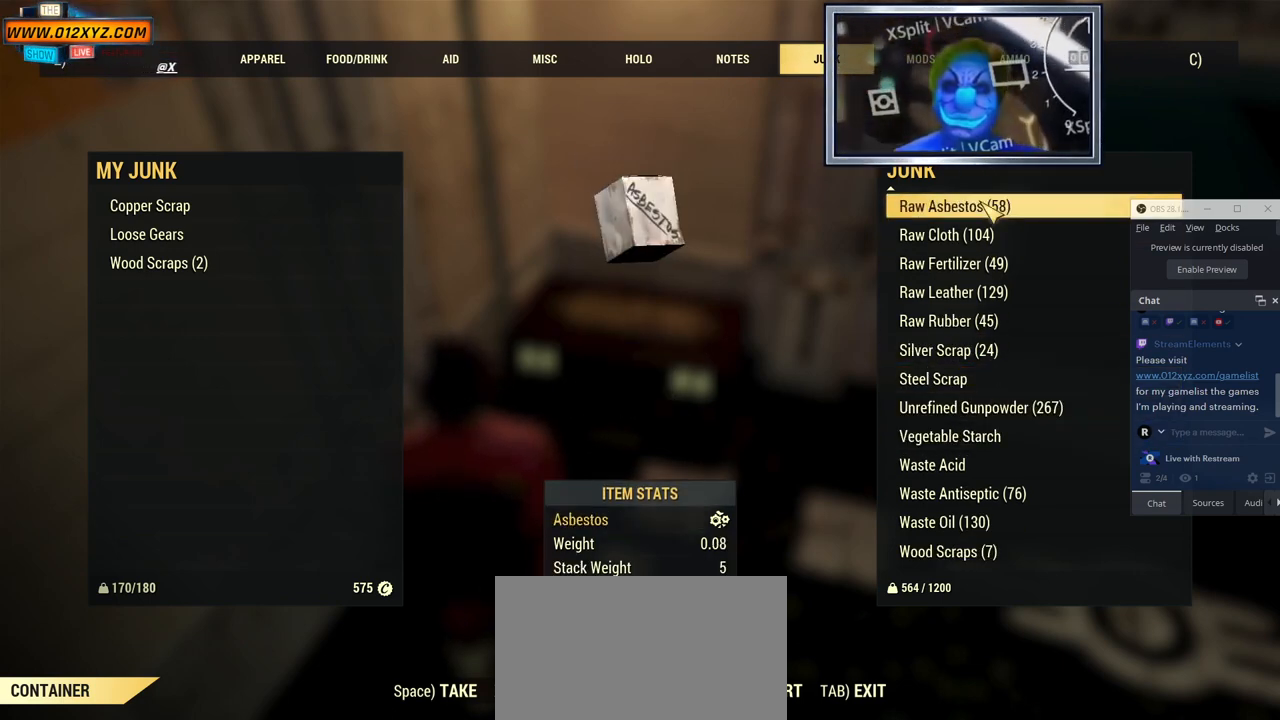
{"keys": [], "mouse": [], "events": []}
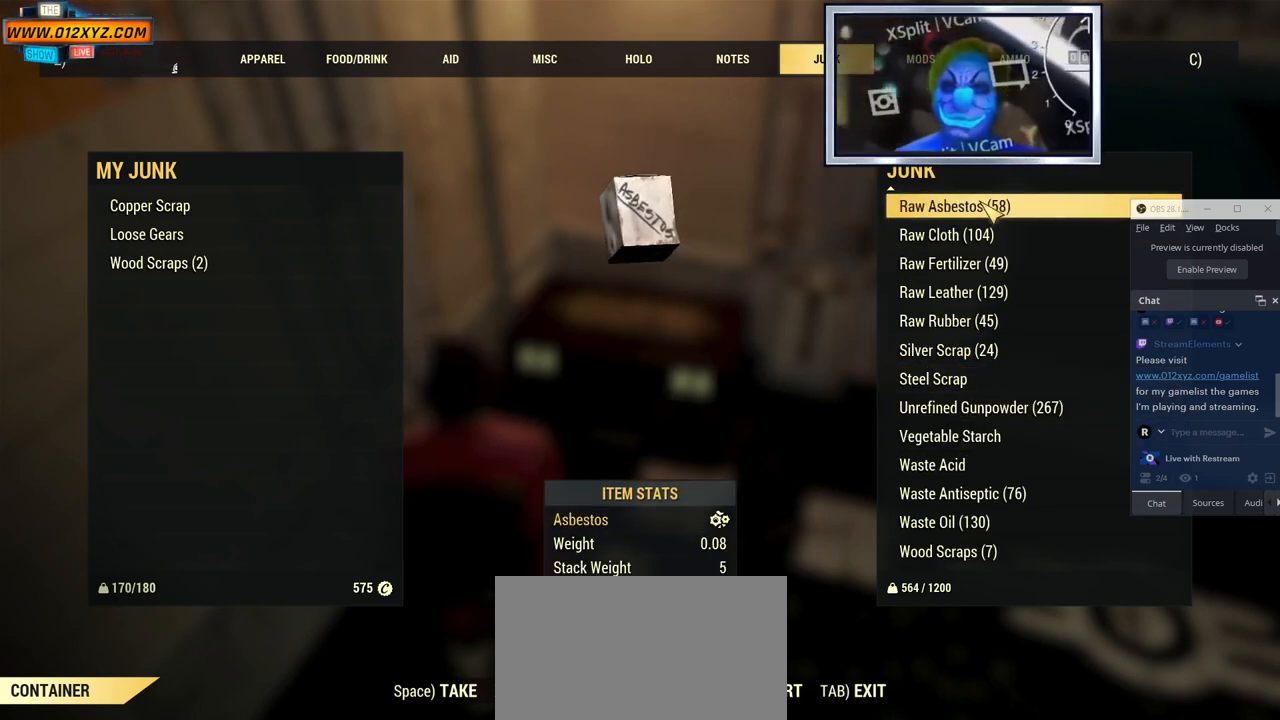
{"keys": [], "mouse": [], "events": []}
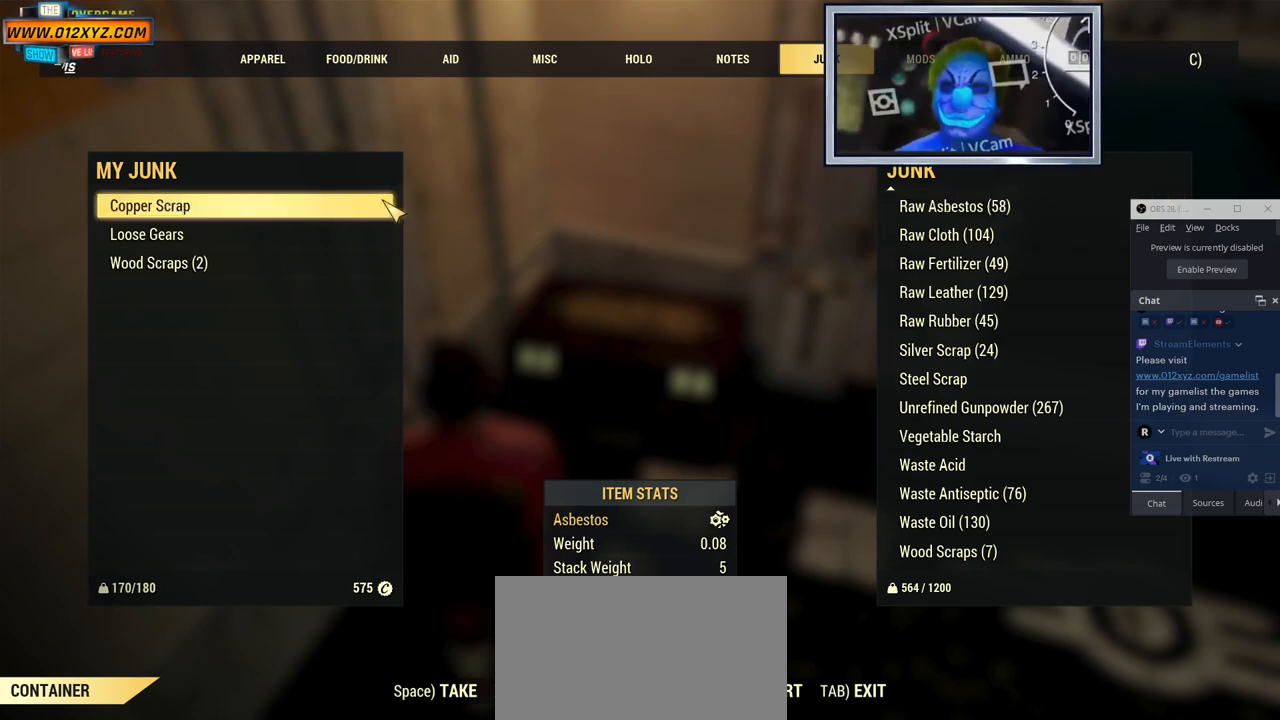
{"keys": [], "mouse": [], "events": []}
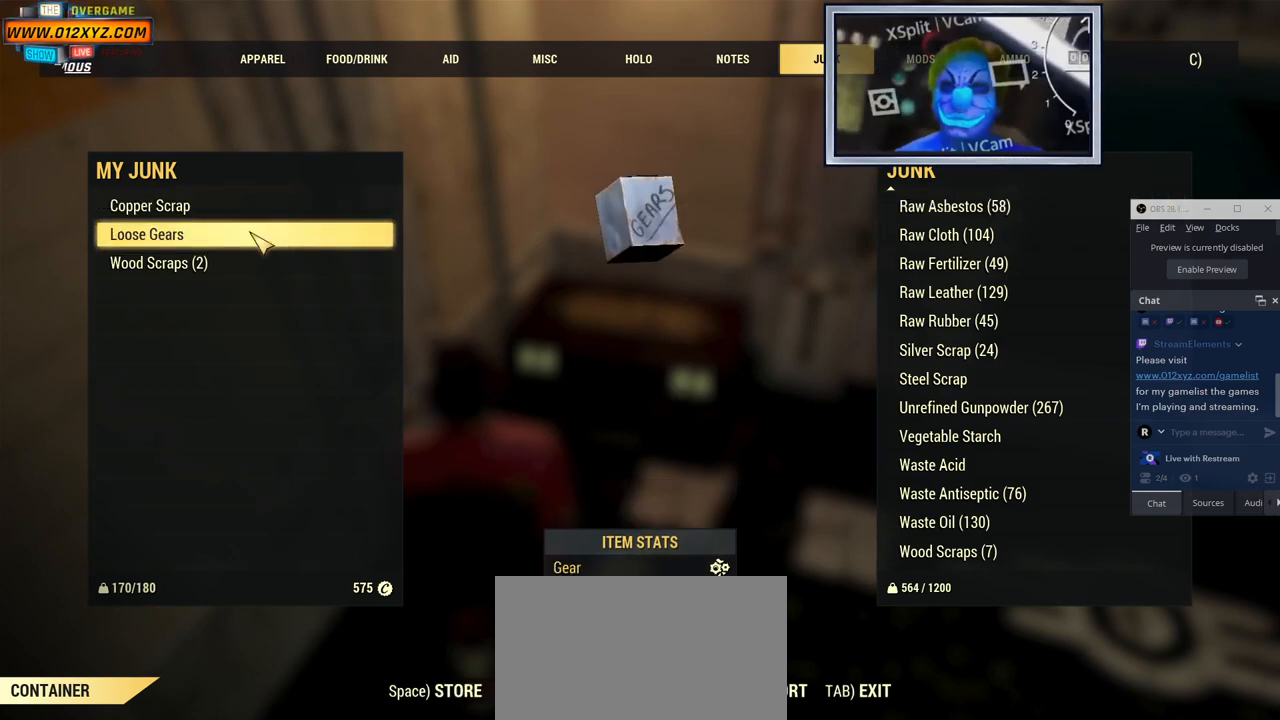
{"keys": [], "mouse": [], "events": []}
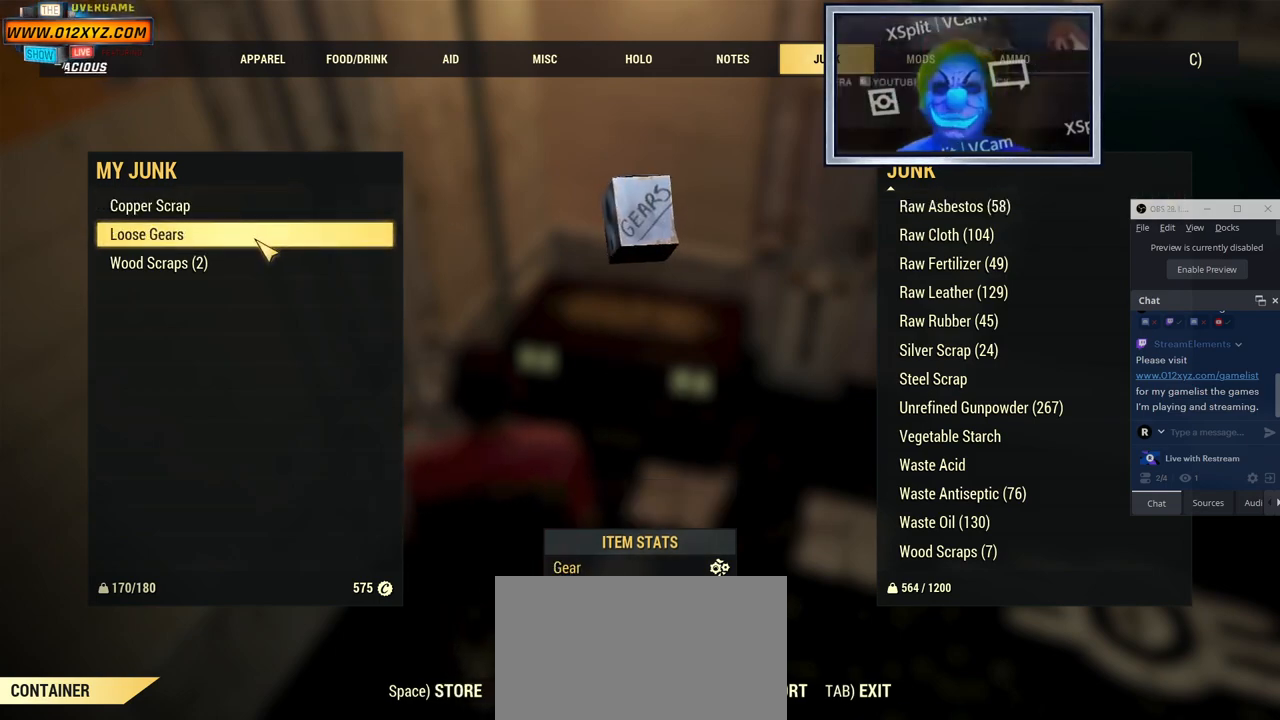
{"keys": [], "mouse": [], "events": []}
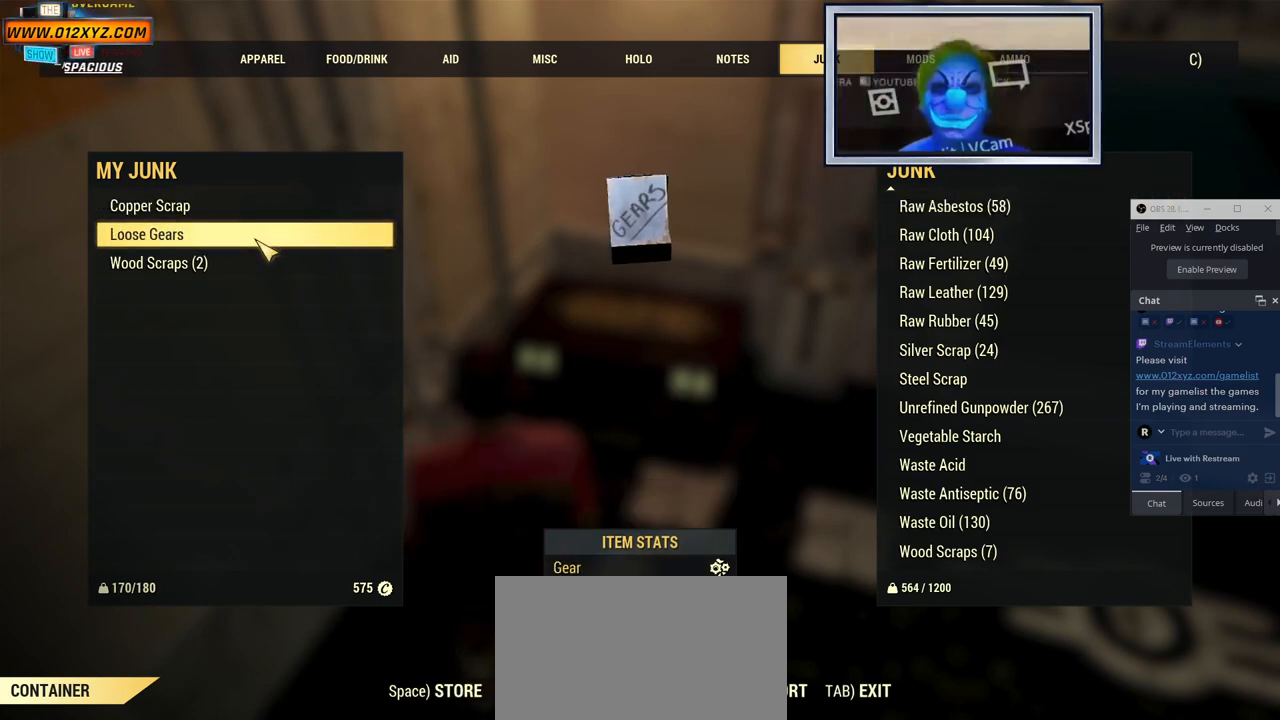
{"keys": [], "mouse": [], "events": [[300, "tab", "down"], [467, "tab", "up"]]}
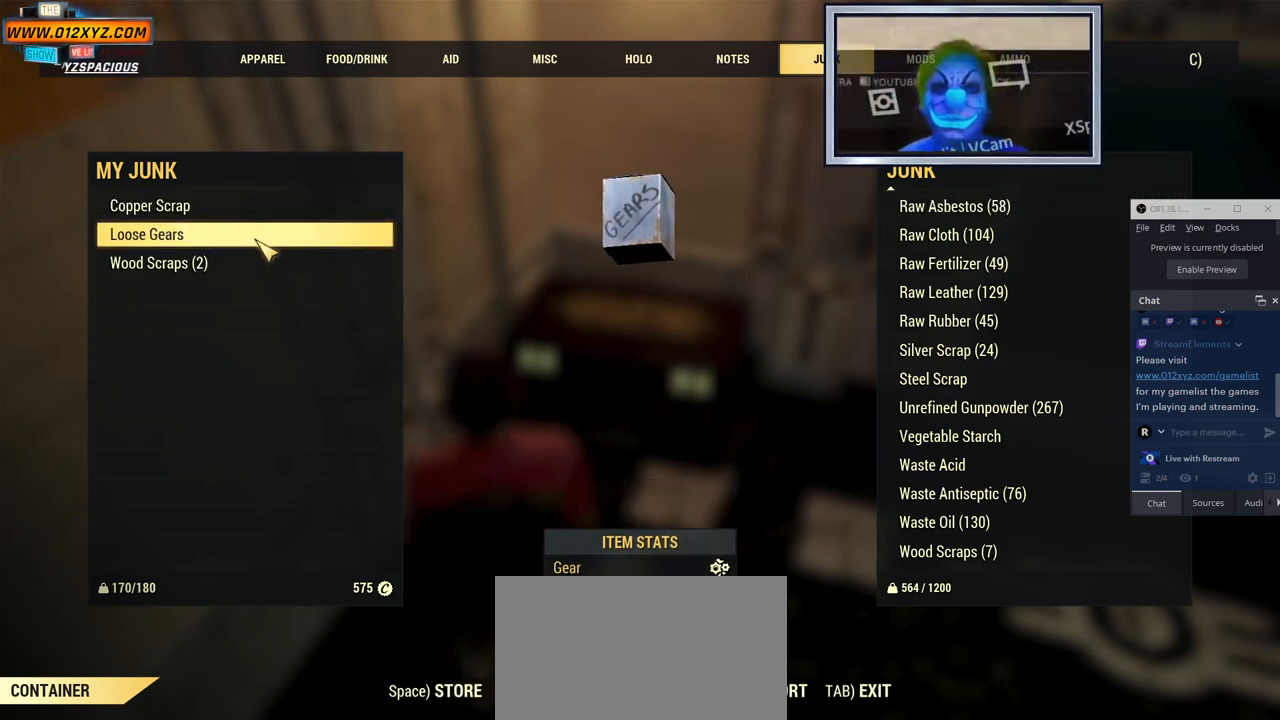
{"keys": [], "mouse": [], "events": []}
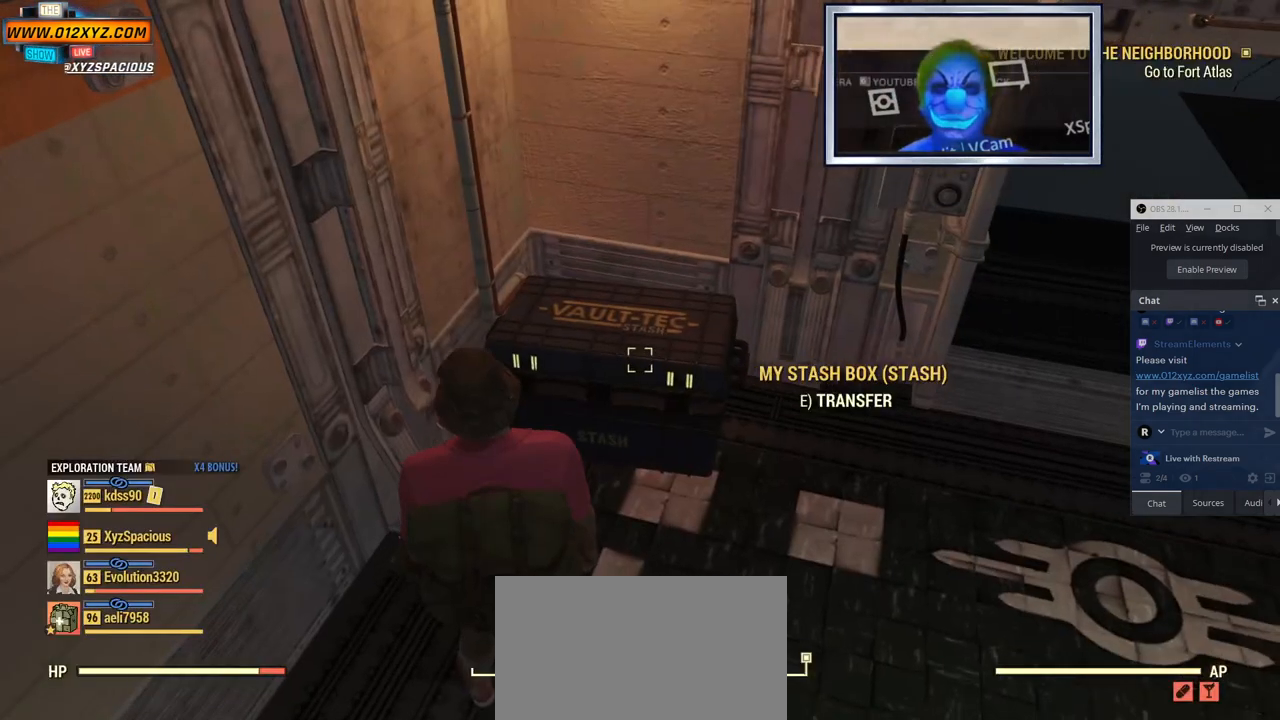
{"keys": [], "mouse": [], "events": []}
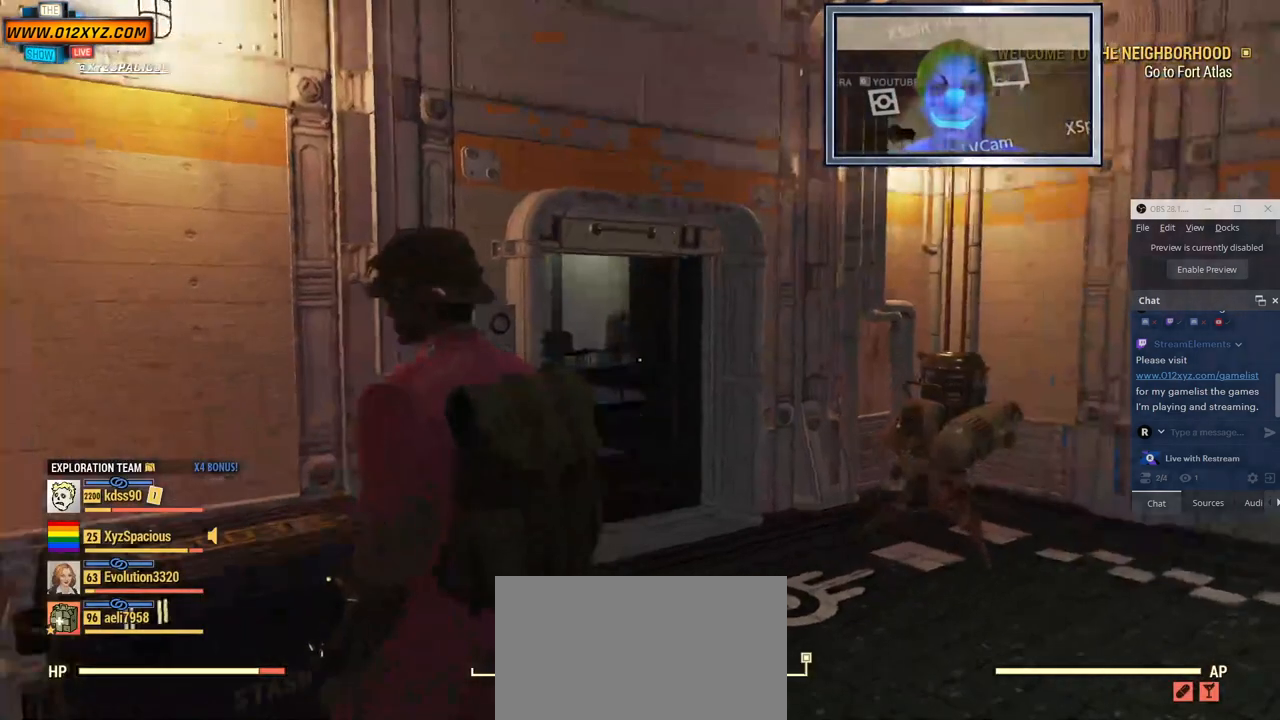
{"keys": ["w"], "mouse": [], "events": [[367, "w", "down"]]}
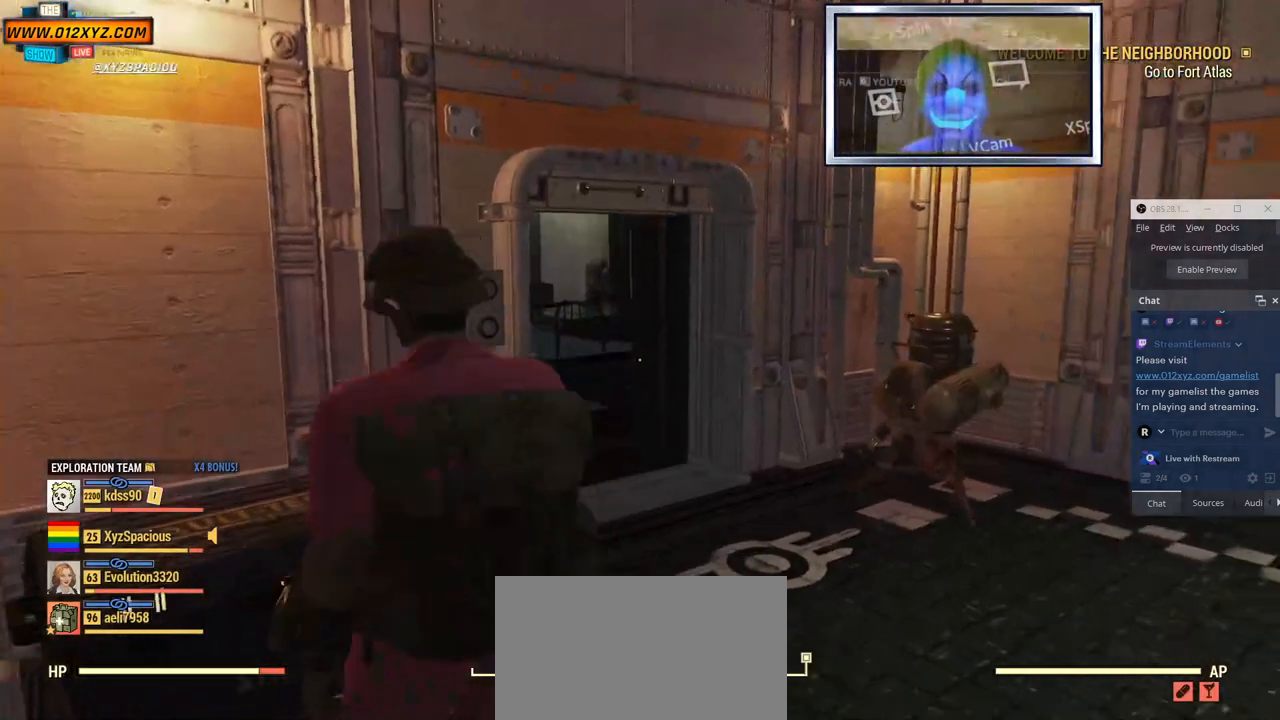
{"keys": ["w"], "mouse": [], "events": []}
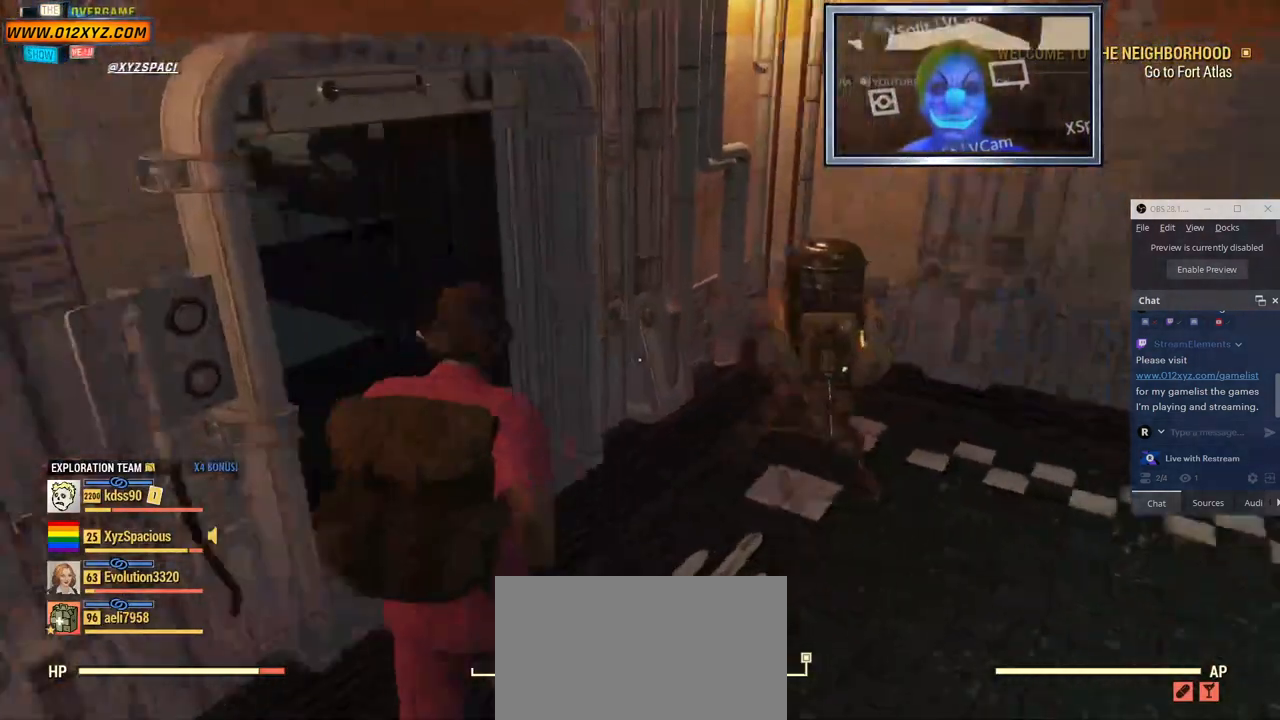
{"keys": [], "mouse": [], "events": [[34, "w", "up"]]}
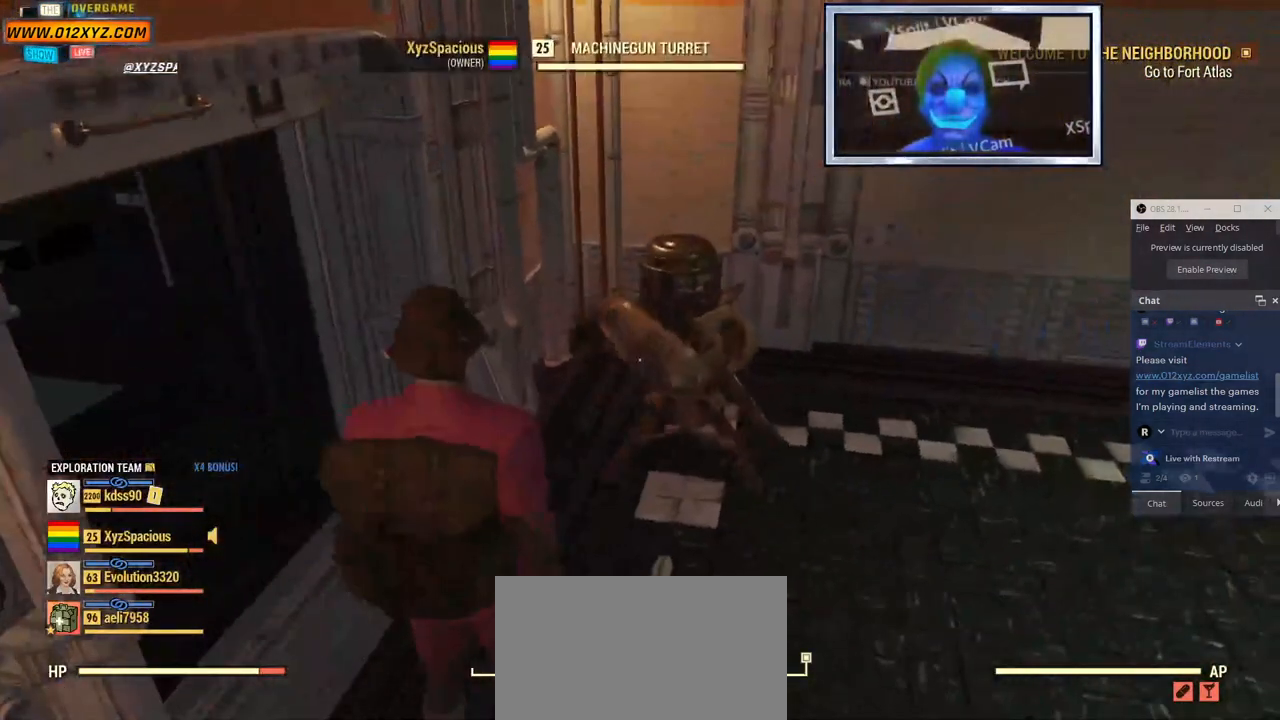
{"keys": [], "mouse": [], "events": []}
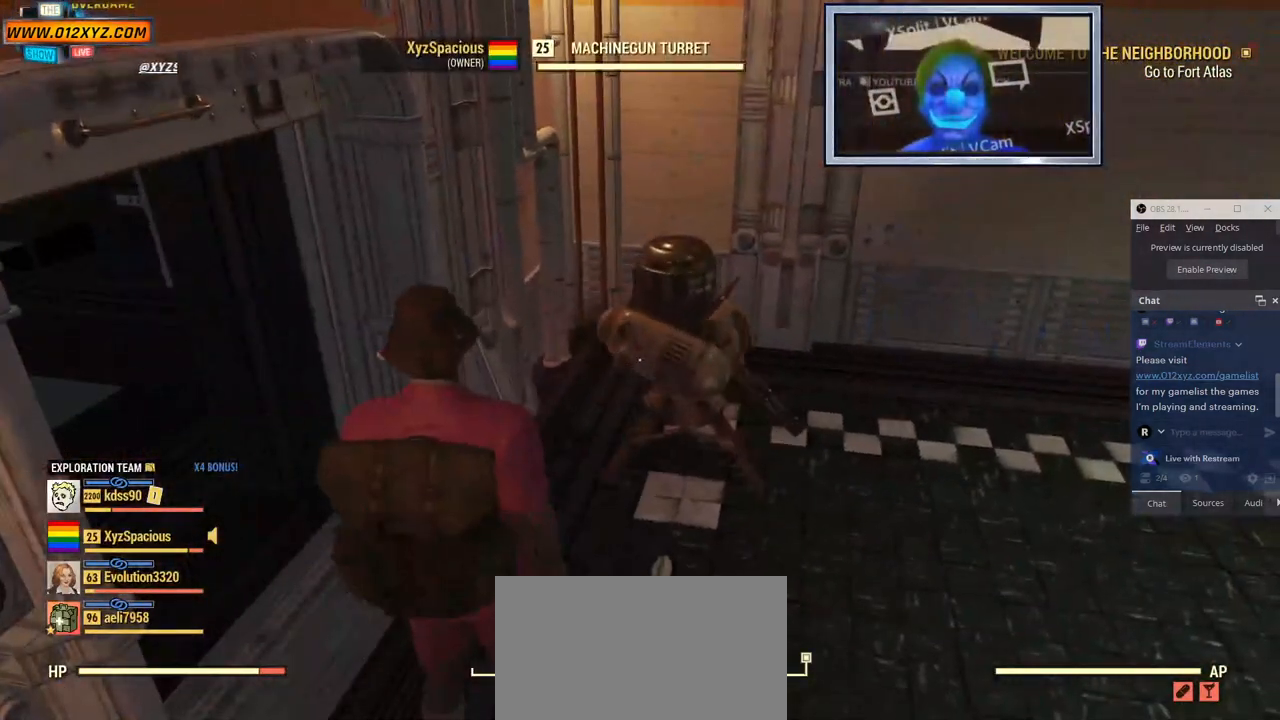
{"keys": ["w"], "mouse": [], "events": [[467, "w", "down"]]}
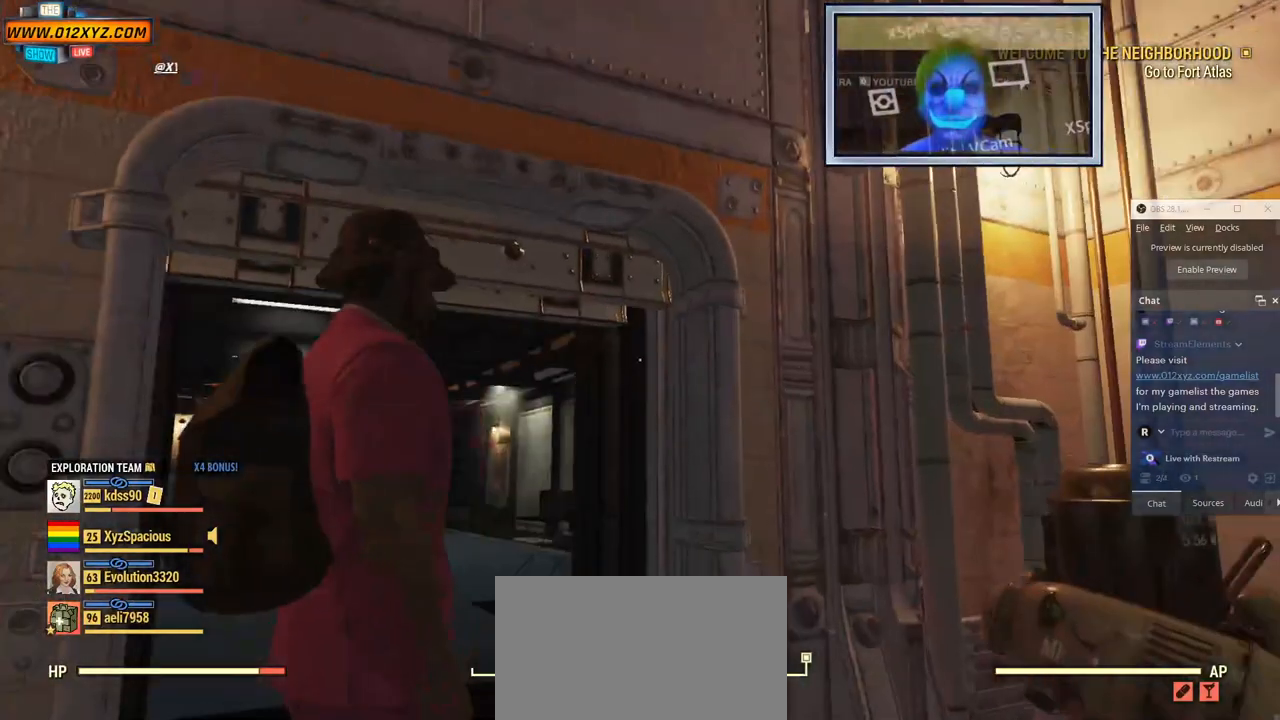
{"keys": ["w"], "mouse": [], "events": []}
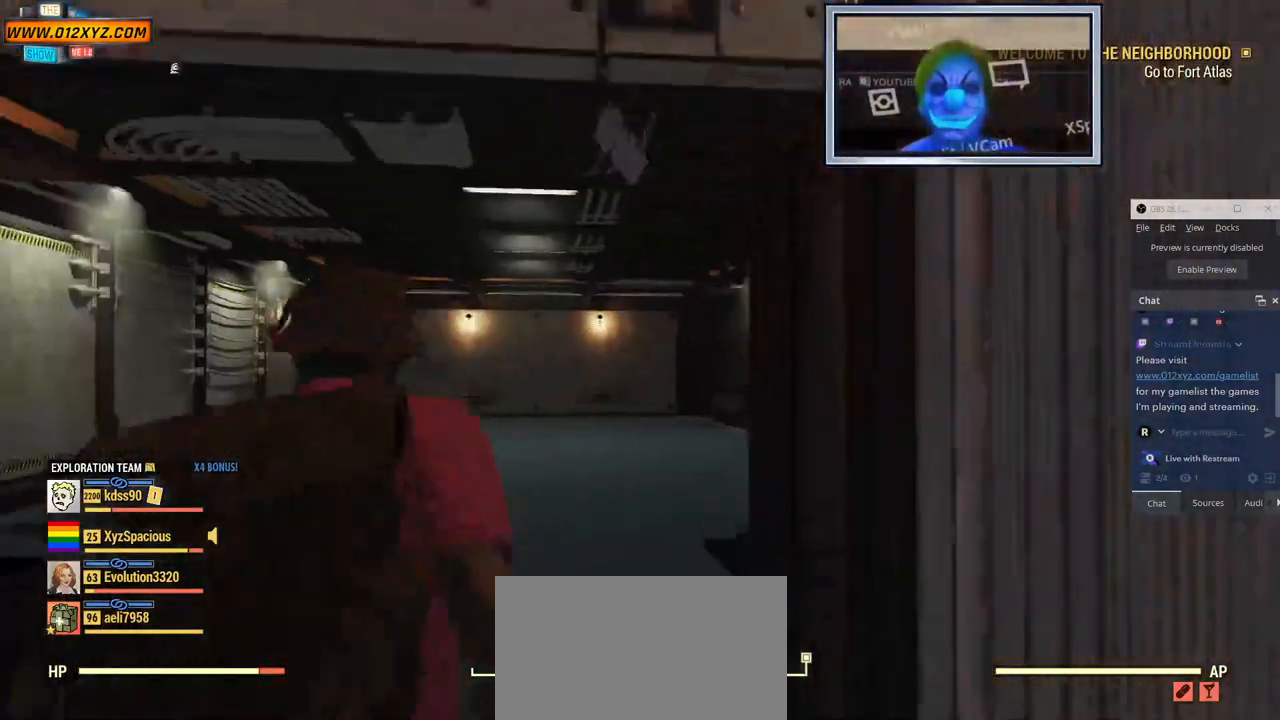
{"keys": ["w"], "mouse": [], "events": [[100, "a", "down"], [167, "a", "up"]]}
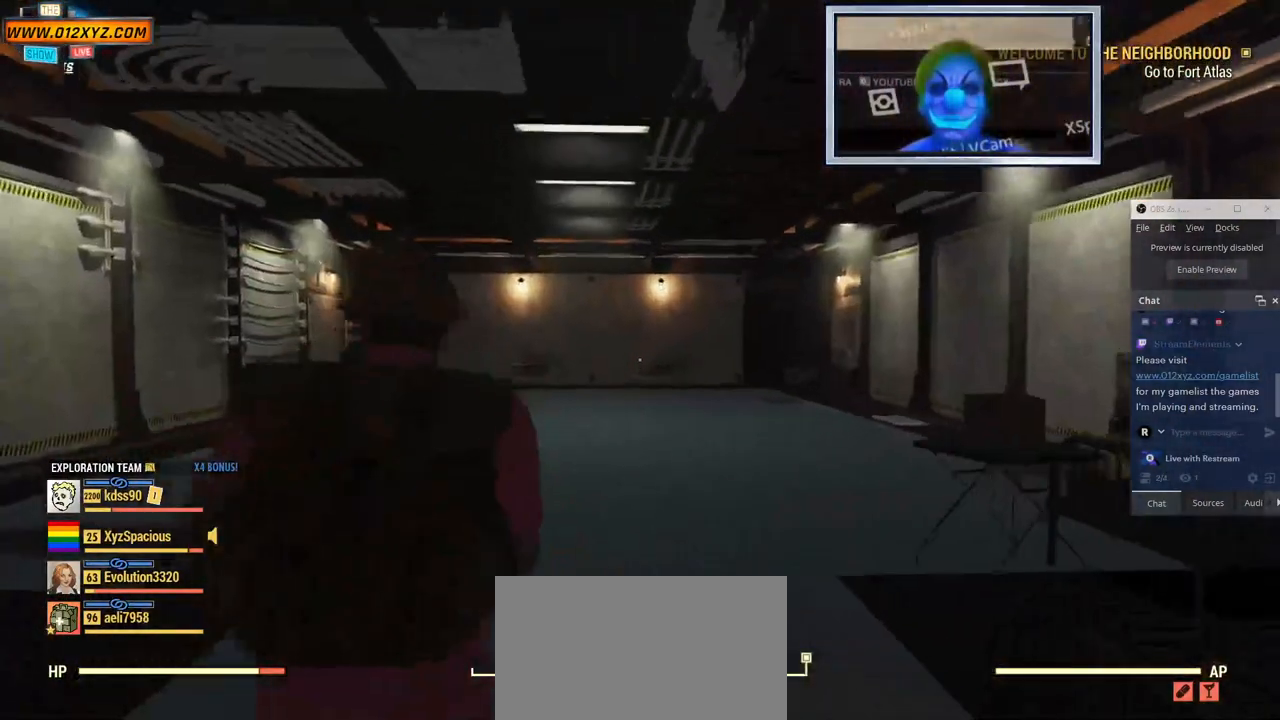
{"keys": ["w"], "mouse": [], "events": []}
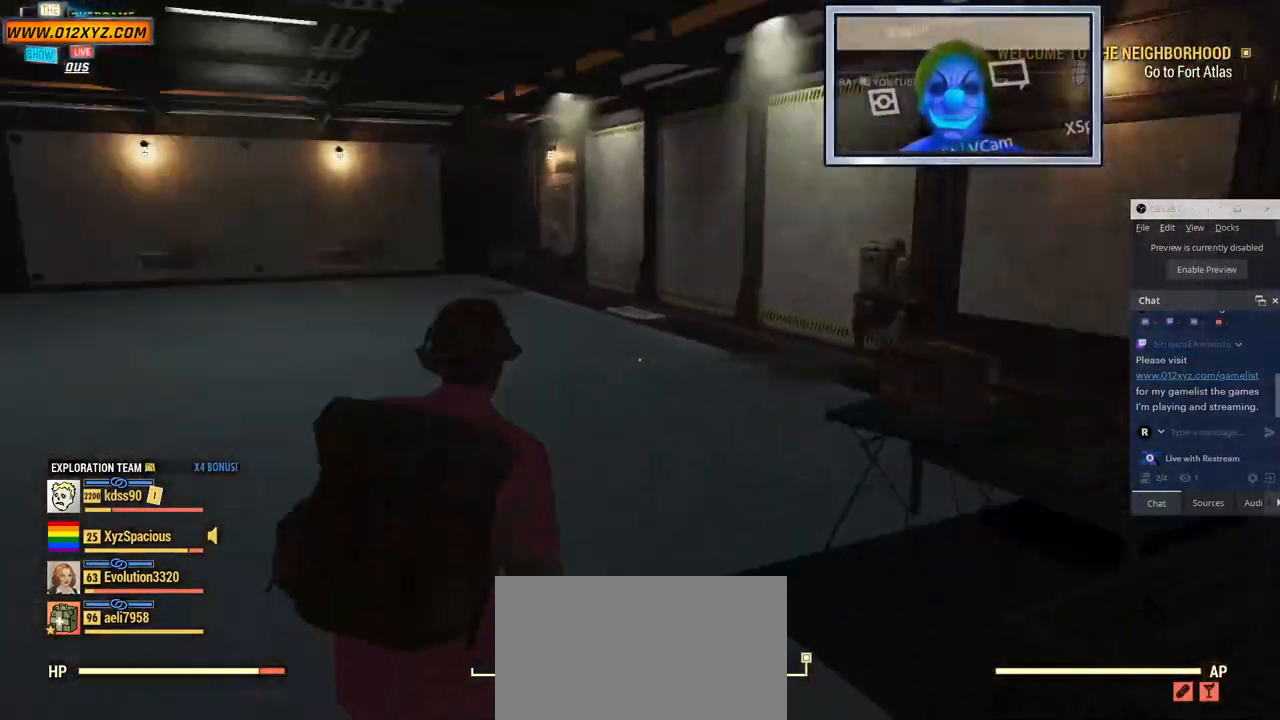
{"keys": ["a", "w"], "mouse": [], "events": [[167, "a", "down"]]}
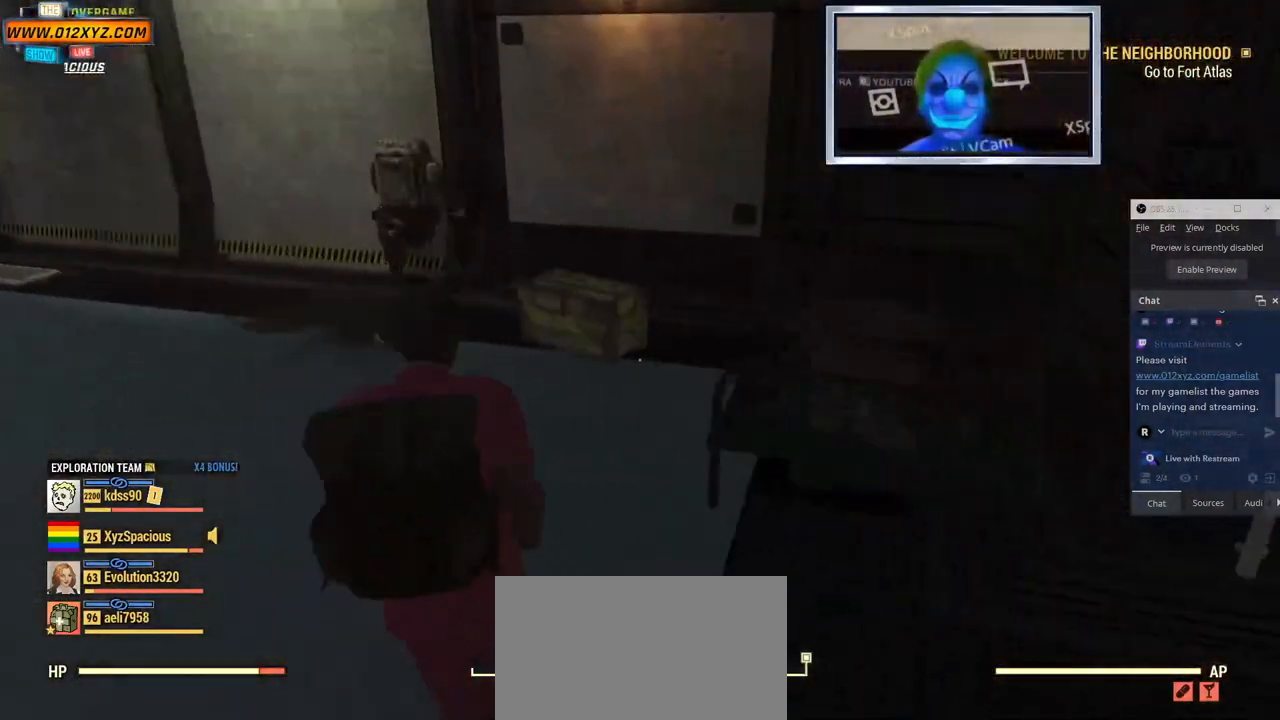
{"keys": ["w"], "mouse": [], "events": [[134, "w", "up"], [300, "w", "down"], [400, "a", "up"]]}
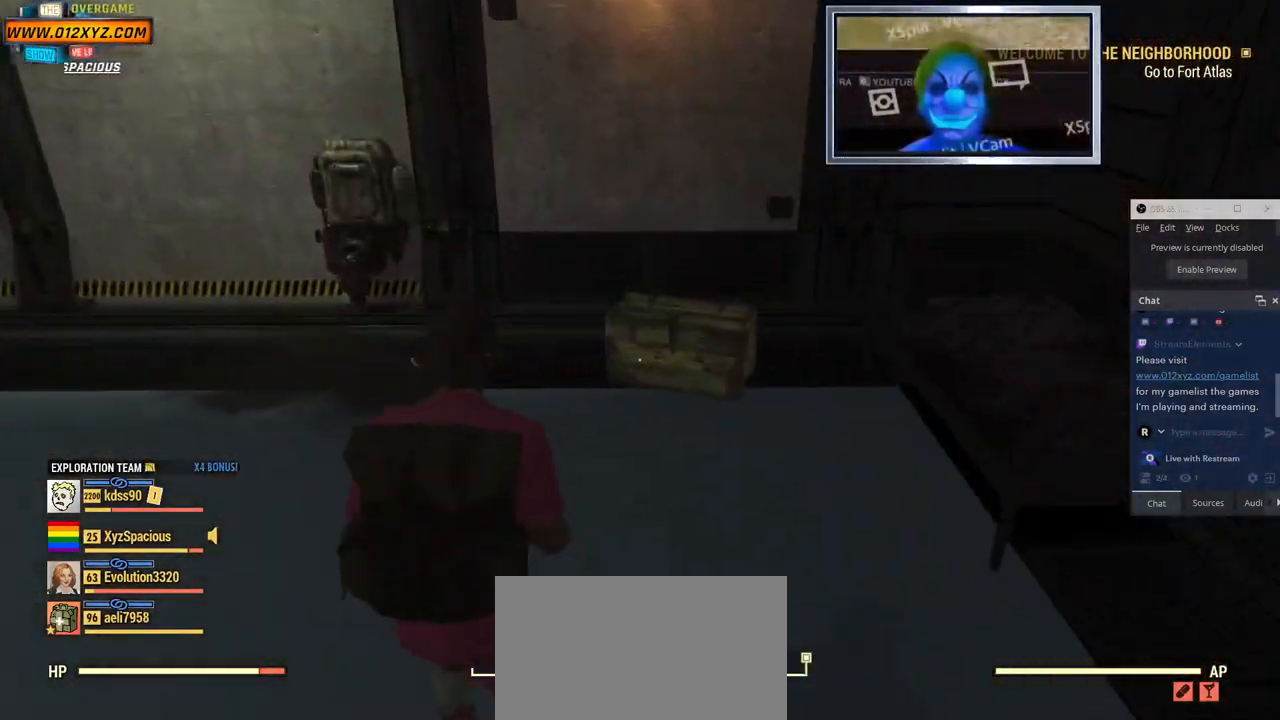
{"keys": [], "mouse": [], "events": [[234, "w", "up"]]}